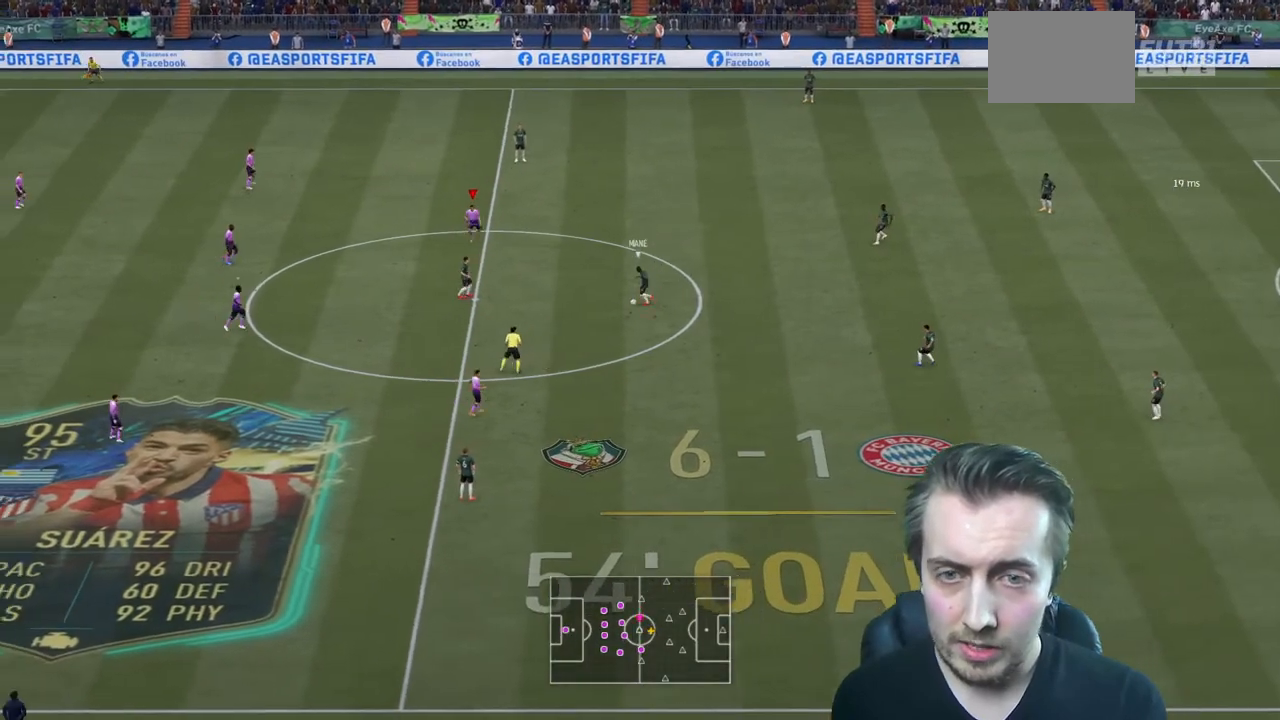
Gameplay with a controller (Xbox layout); each line is a JSON object with the inputs held at the frame after it. "events" lists button and stick changes between this image and that frame as [ms after this image, input, new state], when the widget could be followed in between. Not read: L3 R3.
{"buttons": ["L2", "R2"], "left_stick": "down", "right_stick": "center", "events": [[201, "left_stick", "down"], [267, "L2", "down"]]}
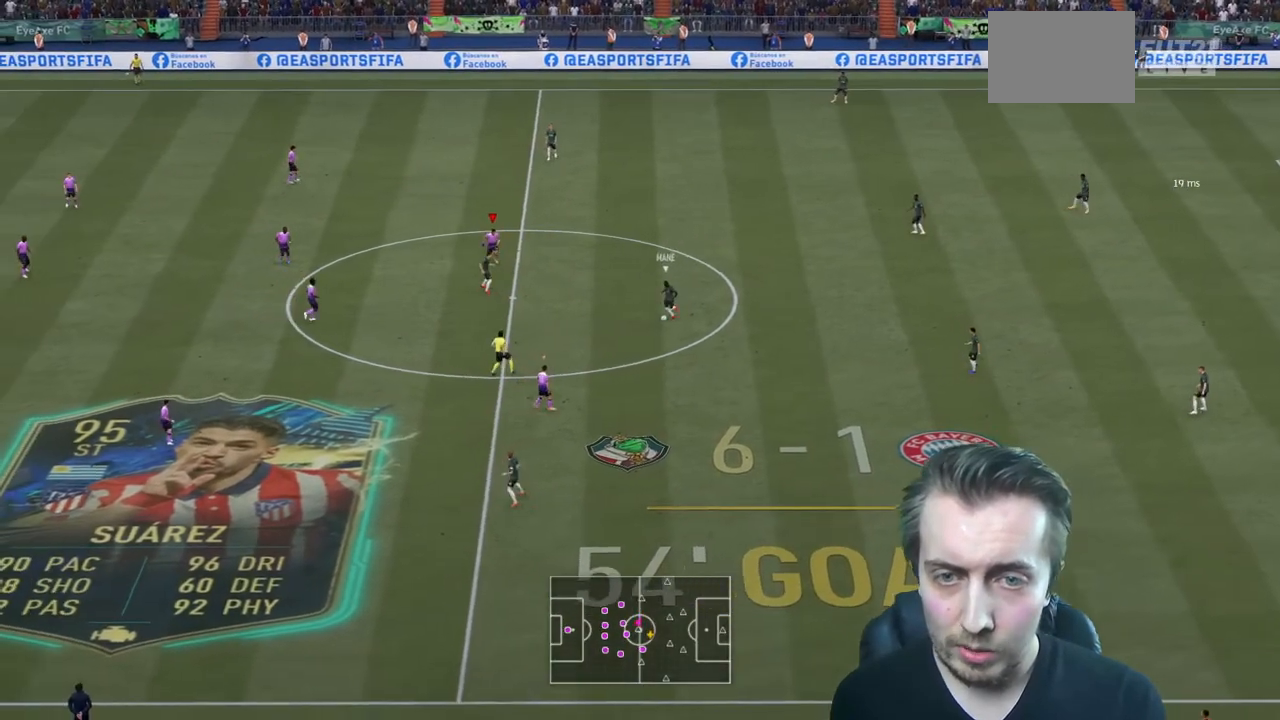
{"buttons": ["L2", "R2"], "left_stick": "down", "right_stick": "center", "events": []}
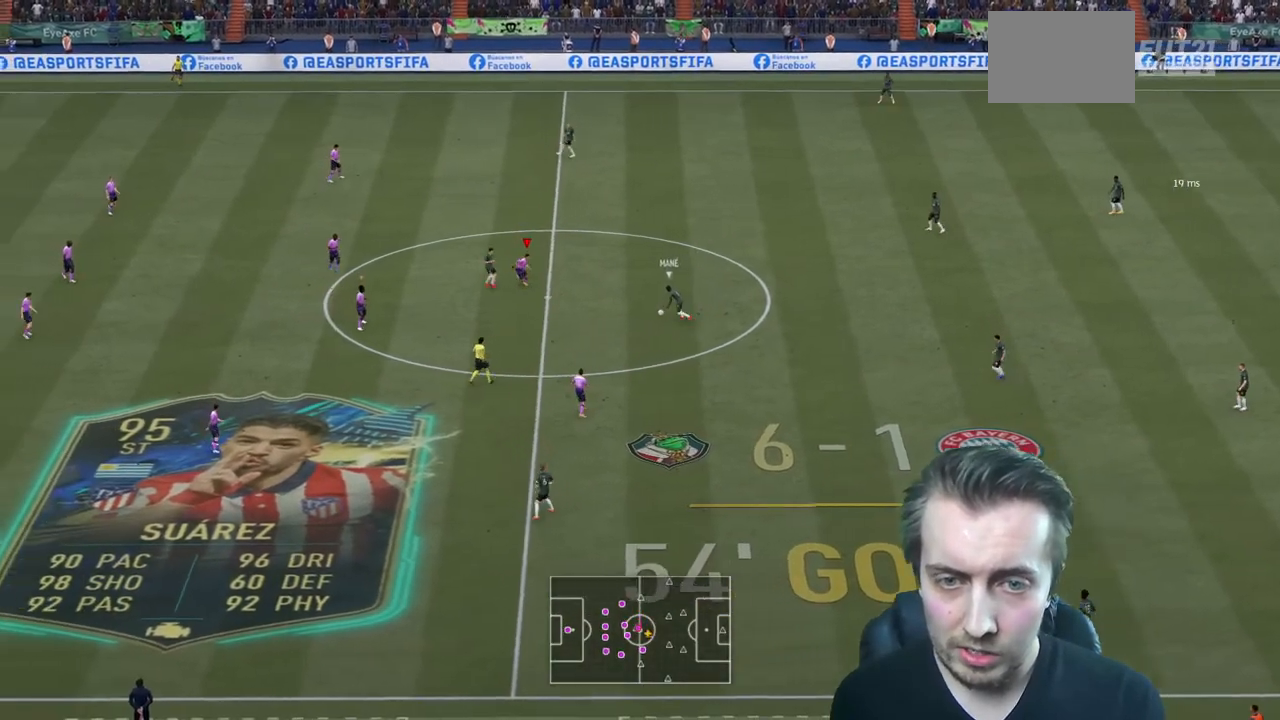
{"buttons": ["L2"], "left_stick": "up", "right_stick": "center"}
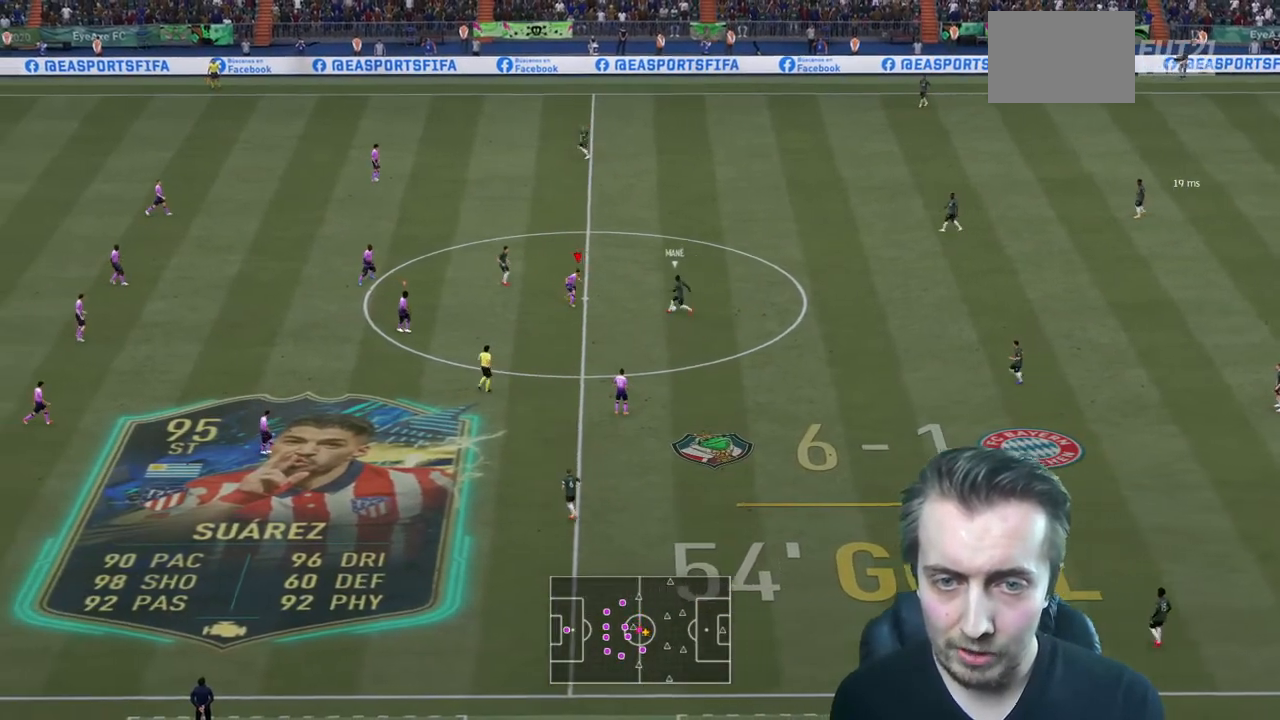
{"buttons": ["L2", "R2"], "left_stick": "up-left", "right_stick": "center", "events": [[33, "R2", "down"], [234, "left_stick", "up-left"]]}
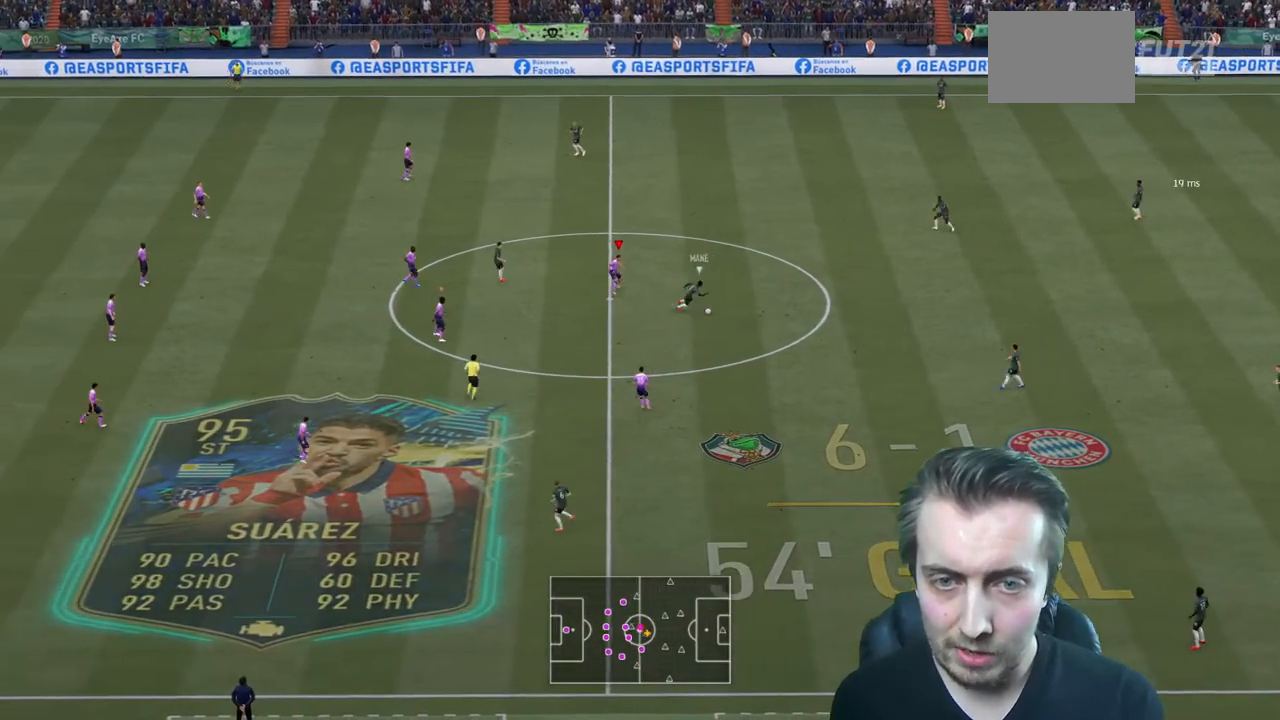
{"buttons": ["L2", "R2"], "left_stick": "down-left", "right_stick": "center", "events": [[134, "left_stick", "left"], [234, "left_stick", "down-left"]]}
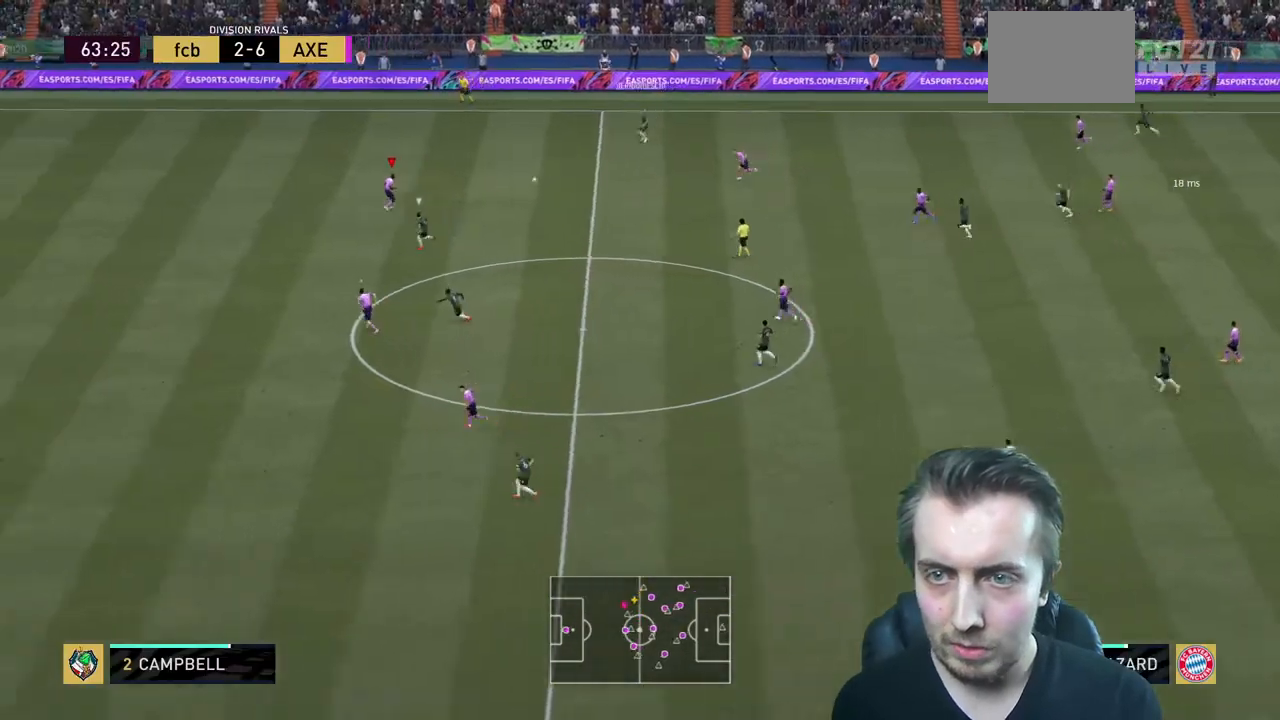
{"buttons": ["L2", "R2"], "left_stick": "down-left", "right_stick": "center", "events": [[167, "left_stick", "down"], [300, "left_stick", "down-left"]]}
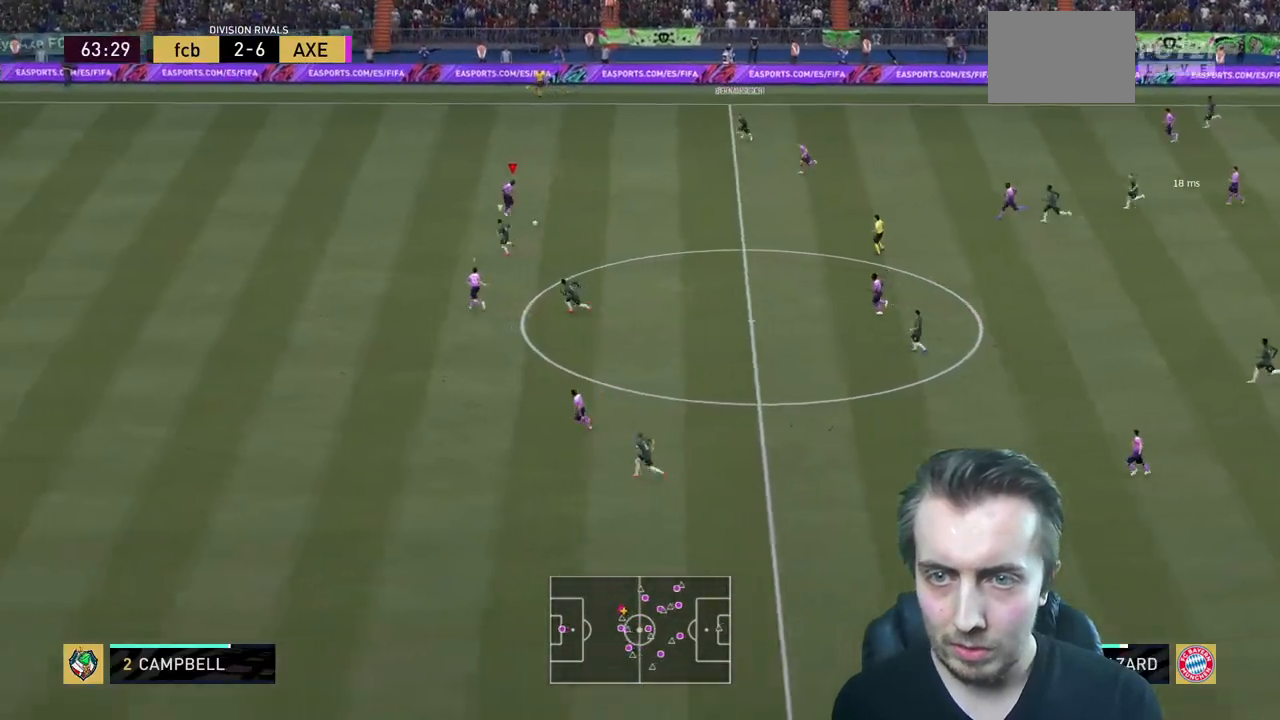
{"buttons": ["R2"], "left_stick": "left", "right_stick": "center", "events": [[201, "L2", "up"], [234, "left_stick", "left"], [334, "L1", "down"], [501, "L1", "up"]]}
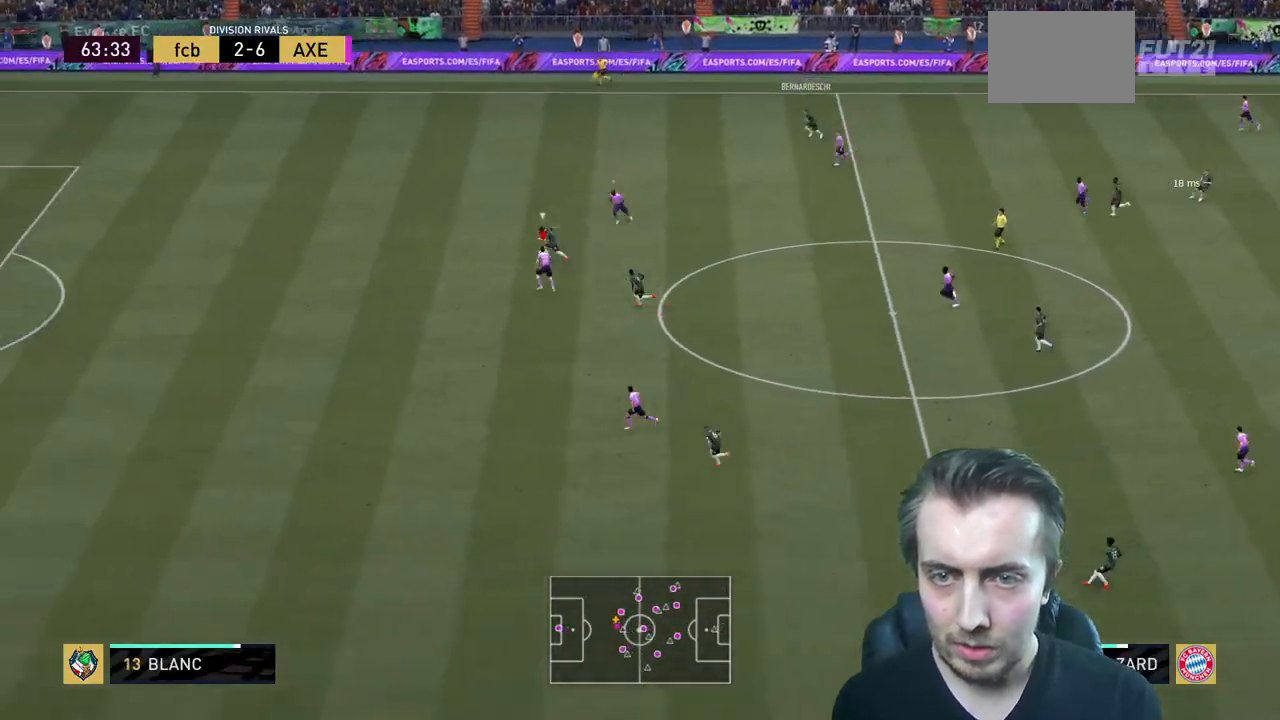
{"buttons": ["R2"], "left_stick": "left", "right_stick": "center", "events": []}
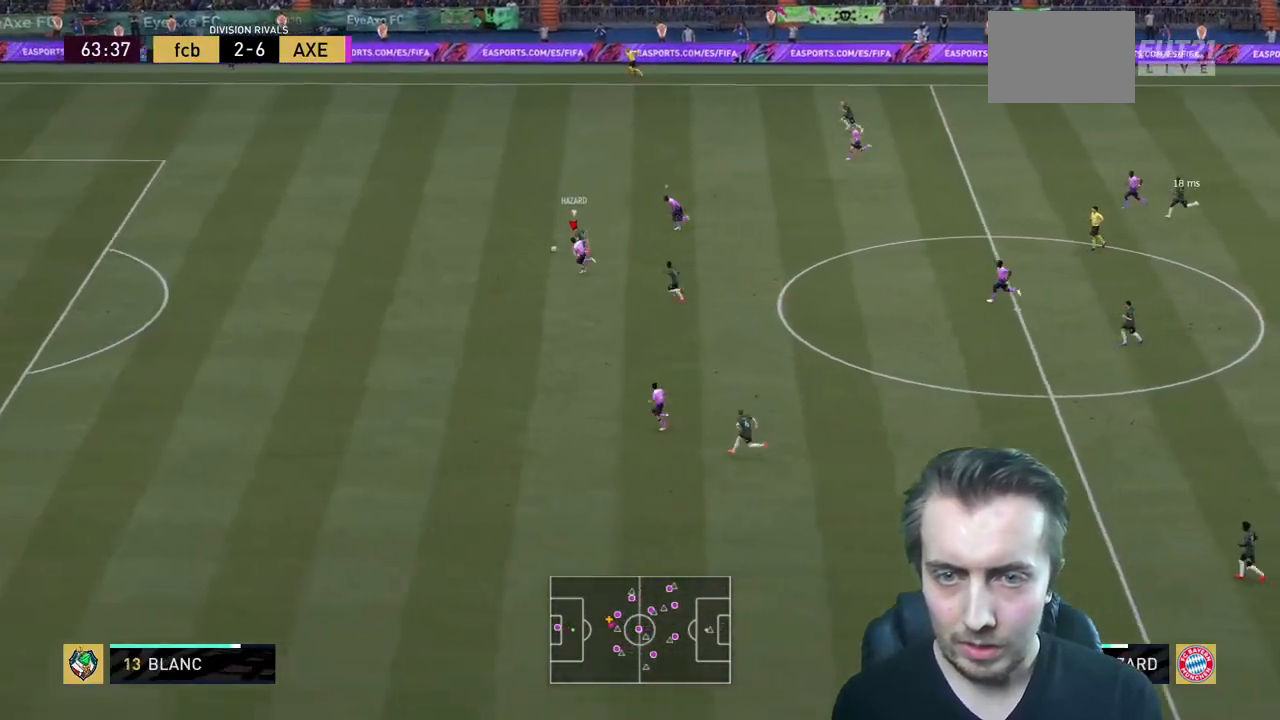
{"buttons": ["R2"], "left_stick": "left", "right_stick": "center", "events": []}
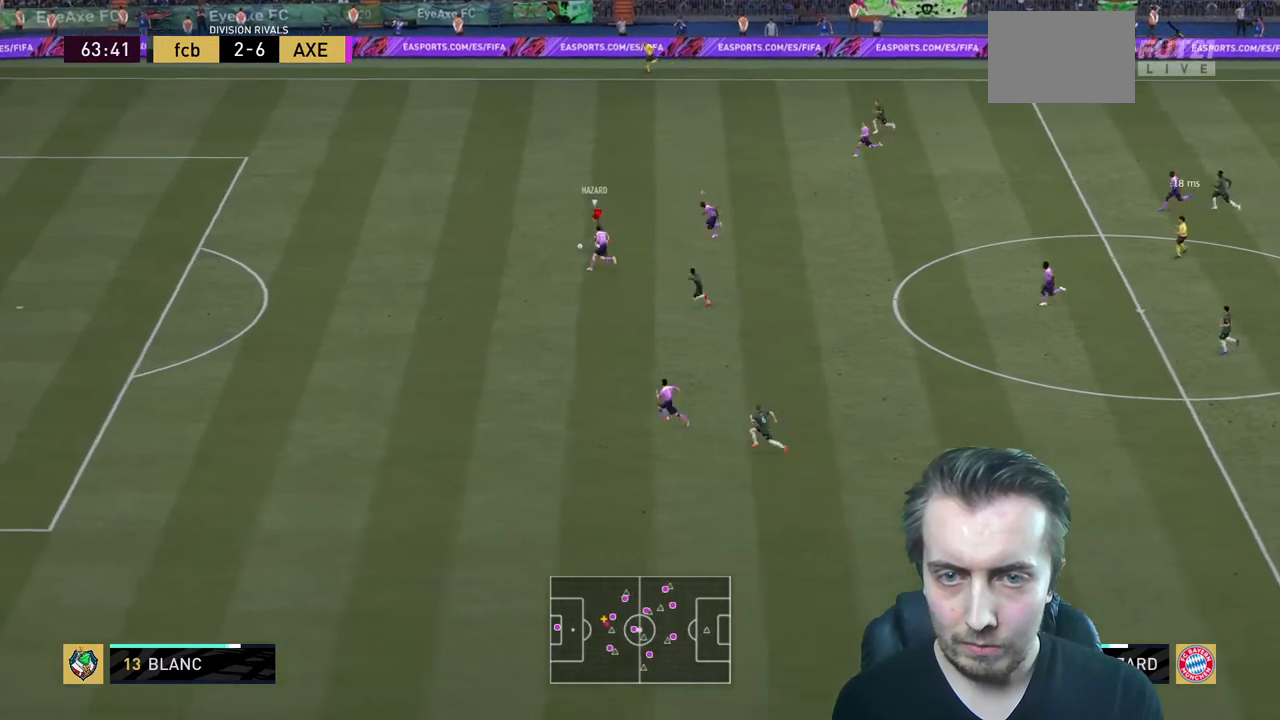
{"buttons": ["R2"], "left_stick": "left", "right_stick": "center", "events": []}
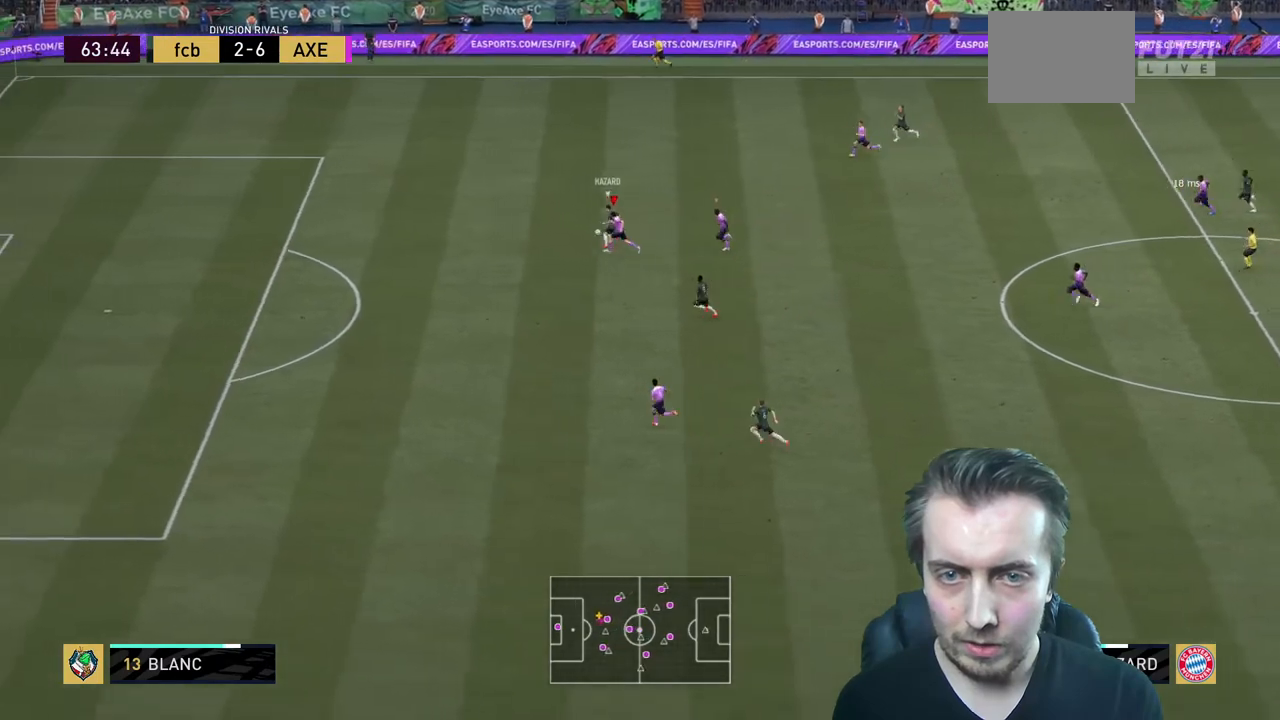
{"buttons": ["R2"], "left_stick": "left", "right_stick": "center", "events": []}
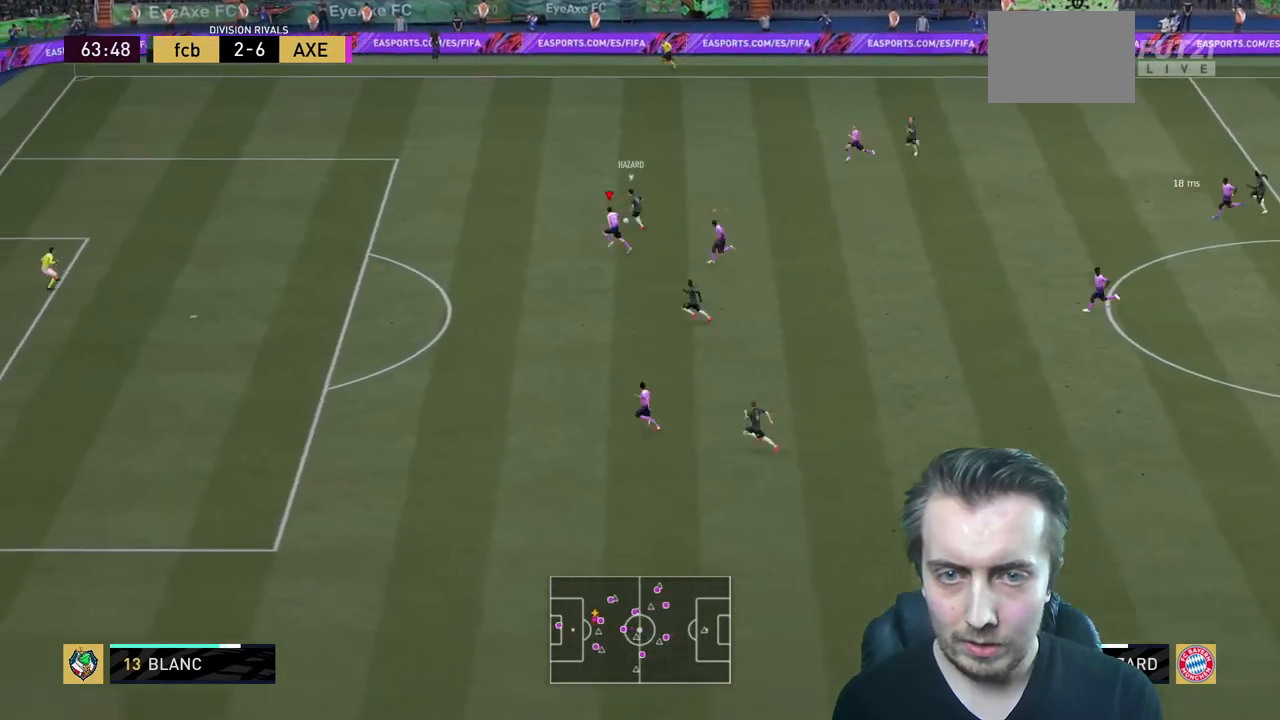
{"buttons": ["R2"], "left_stick": "left", "right_stick": "center", "events": []}
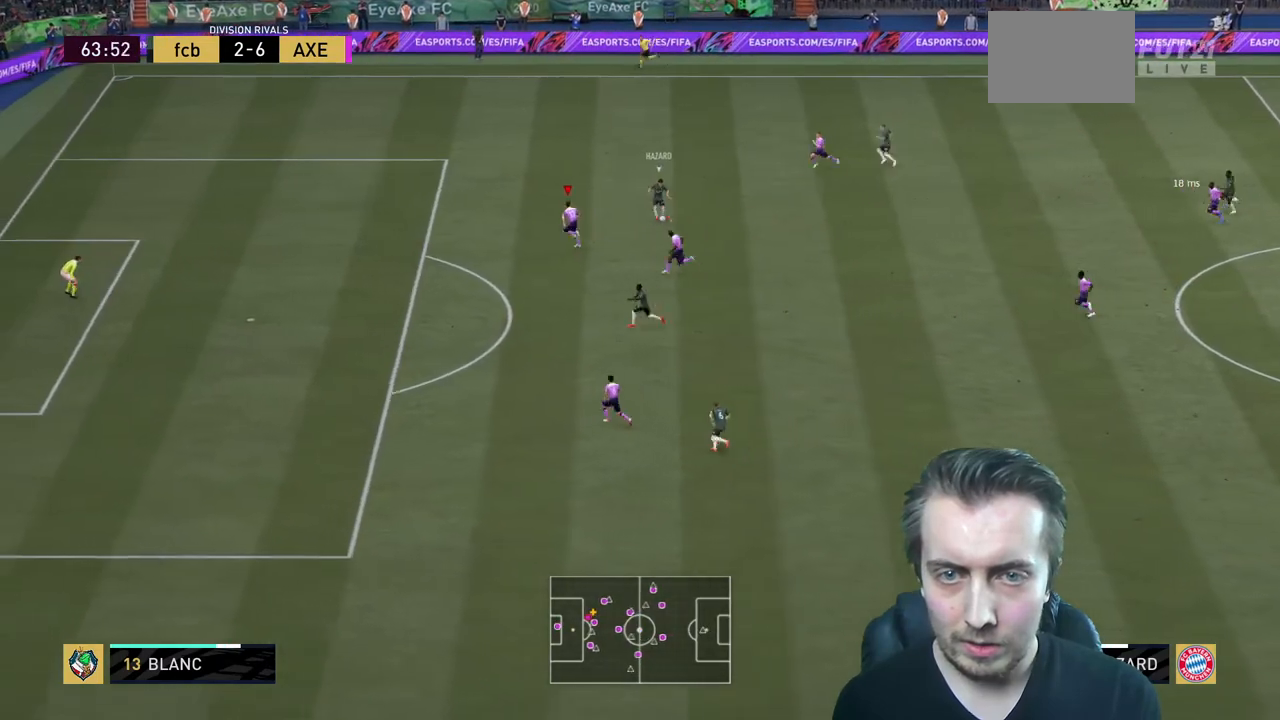
{"buttons": ["L2", "R2"], "left_stick": "down-left", "right_stick": "center", "events": [[67, "left_stick", "center"], [134, "R2", "up"], [334, "L2", "down"], [401, "R2", "down"], [401, "left_stick", "down-left"]]}
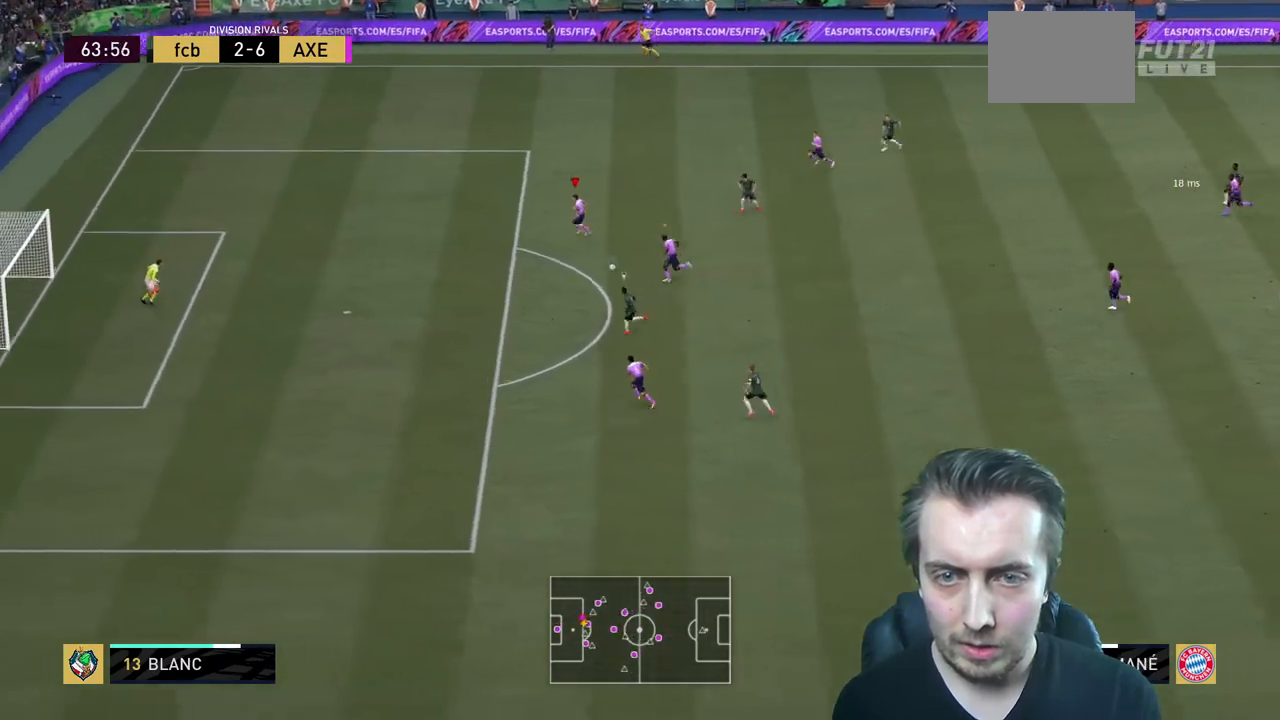
{"buttons": ["R2"], "left_stick": "down-left", "right_stick": "center", "events": [[67, "L2", "up"]]}
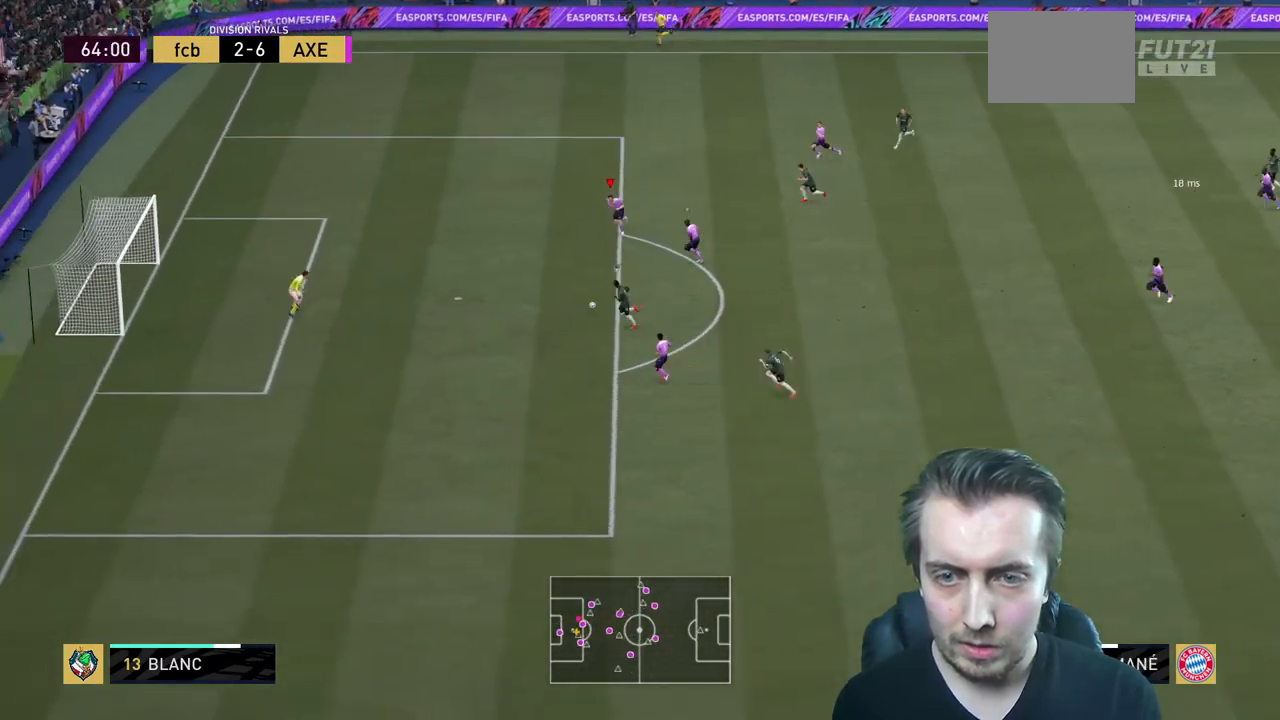
{"buttons": ["Y", "R2"], "left_stick": "down-left", "right_stick": "center", "events": [[67, "Y", "down"]]}
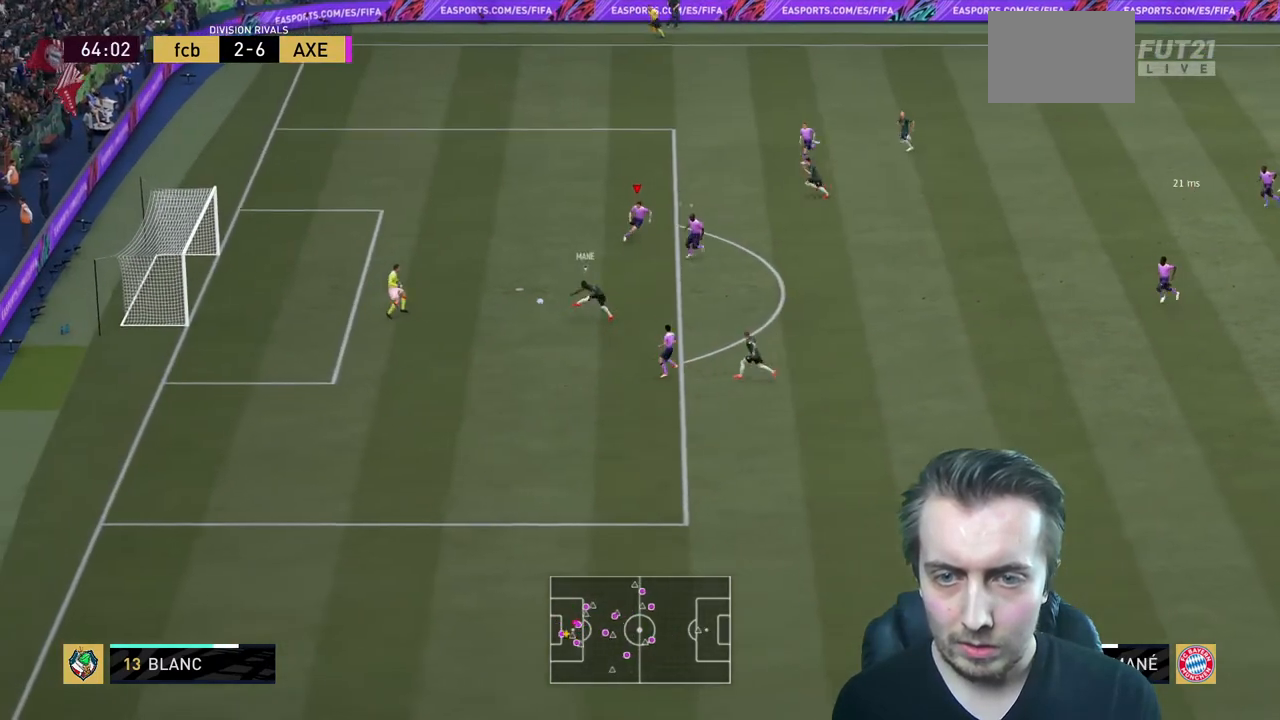
{"buttons": ["Y", "R2"], "left_stick": "up", "right_stick": "center", "events": [[67, "left_stick", "center"], [434, "left_stick", "up"]]}
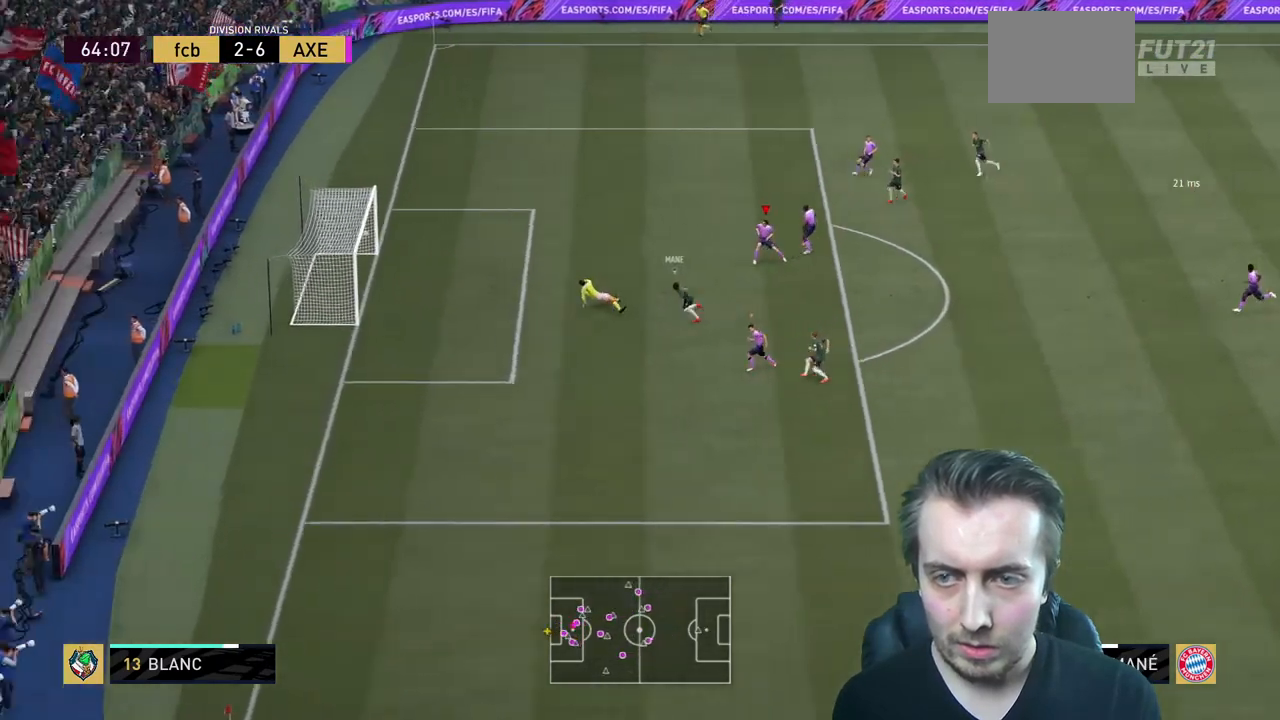
{"buttons": [], "left_stick": "center", "right_stick": "center", "events": [[101, "Y", "up"], [134, "left_stick", "center"], [301, "R2", "up"]]}
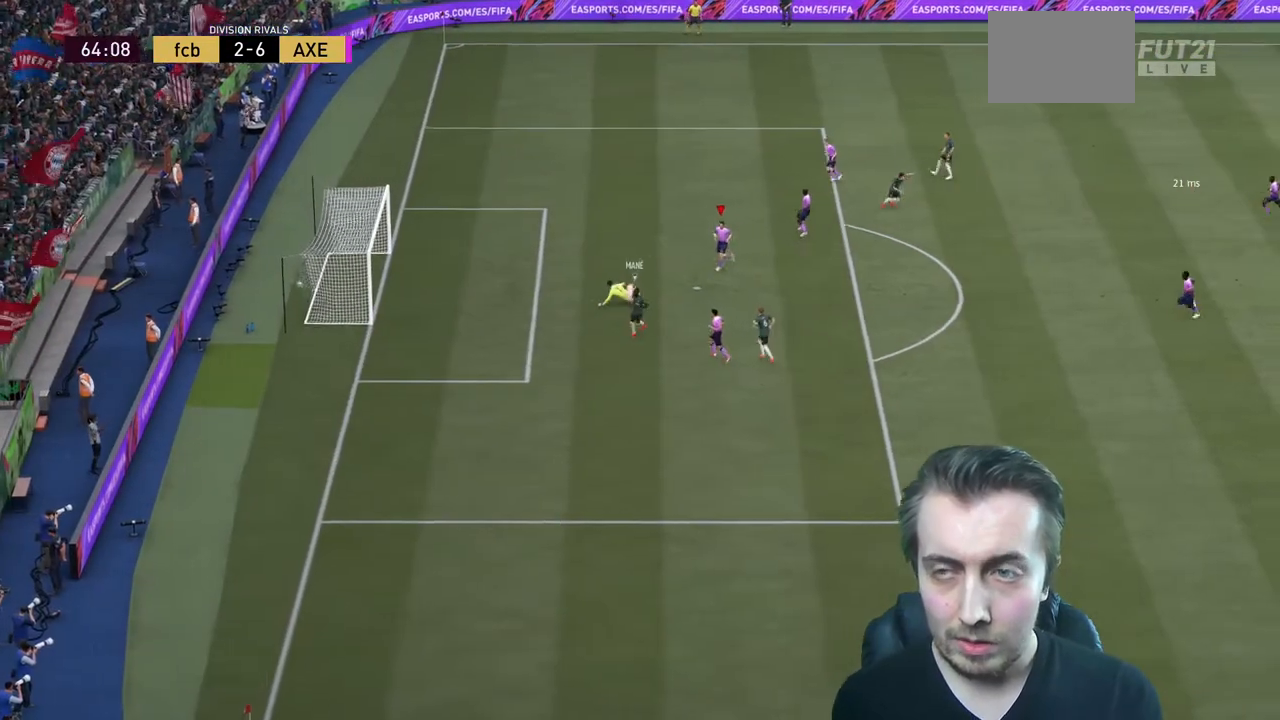
{"buttons": [], "left_stick": "center", "right_stick": "center", "events": []}